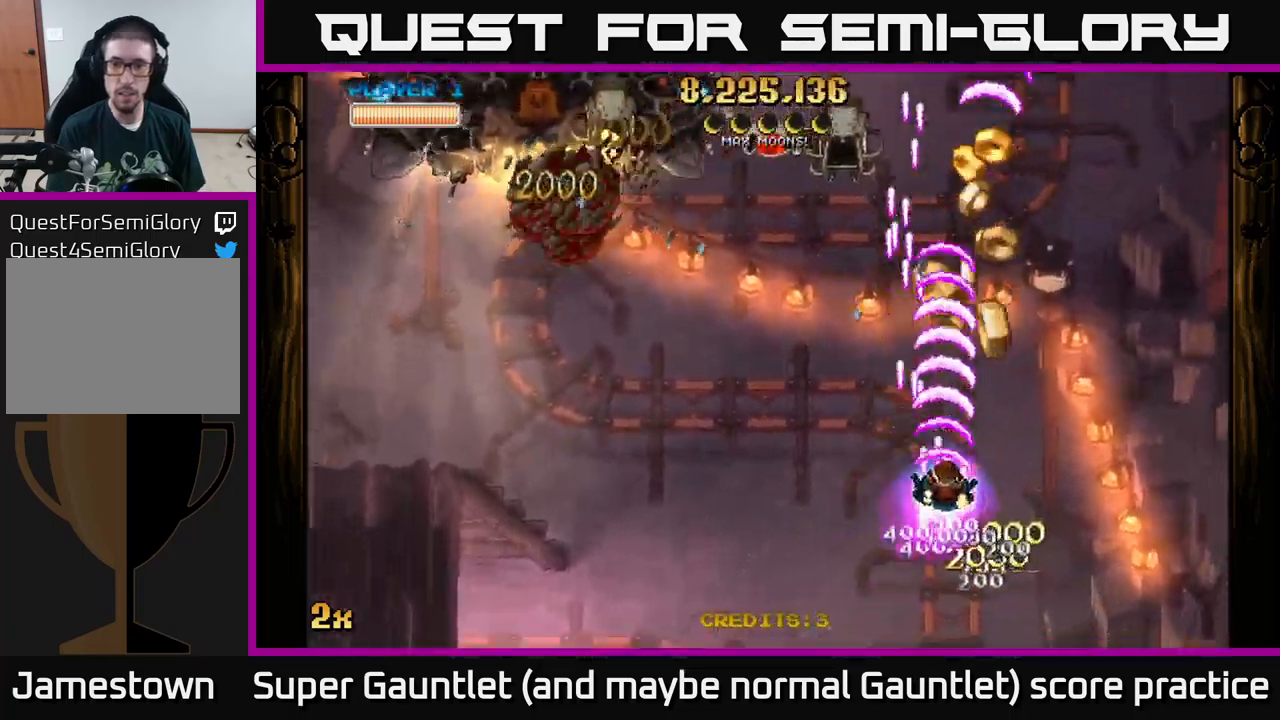
Gameplay with a controller (Xbox layout); each line is a JSON object with the inputs held at the frame after it. "events" lists button and stick changes between this image and that frame as [ms after this image, input, new state], when the widget could be followed in between.
{"buttons": ["A"], "left_stick": "down-right", "right_stick": "center", "events": [[150, "left_stick", "up-left"], [167, "X", "down"], [283, "X", "up"], [333, "left_stick", "up-right"], [500, "left_stick", "down-right"]]}
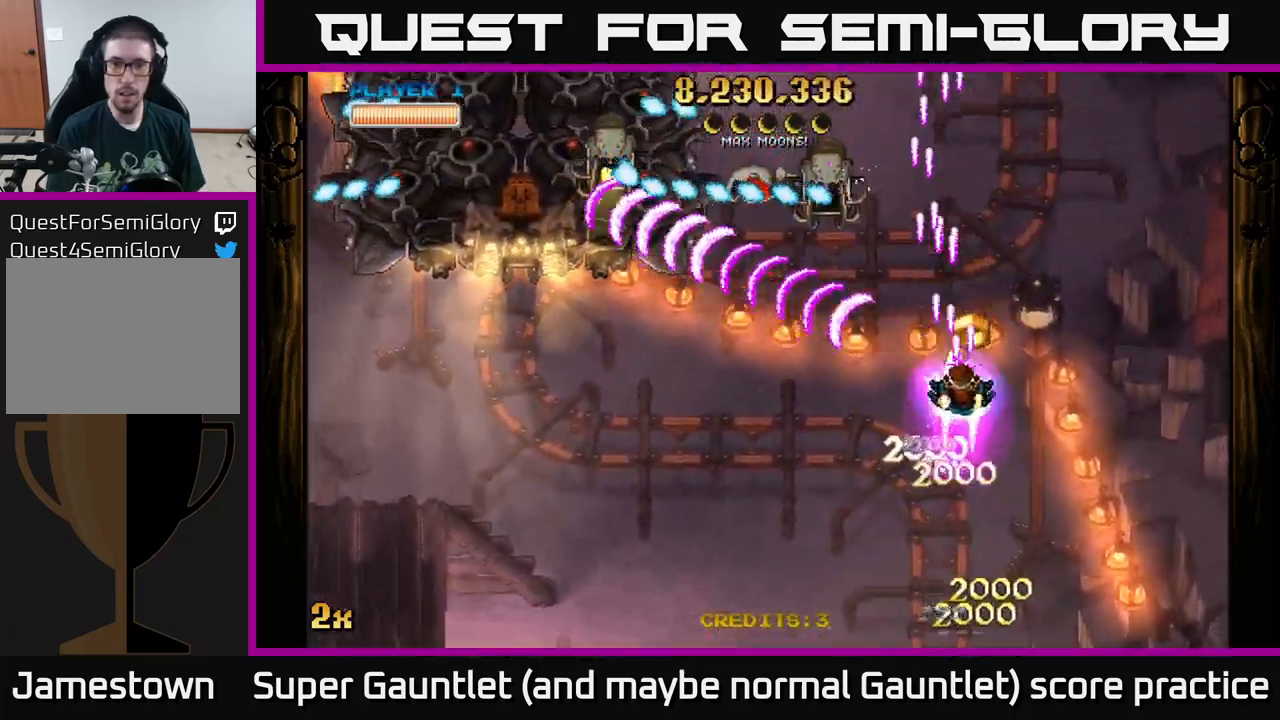
{"buttons": ["A"], "left_stick": "down-left", "right_stick": "center", "events": [[17, "left_stick", "up-right"], [50, "left_stick", "down-left"]]}
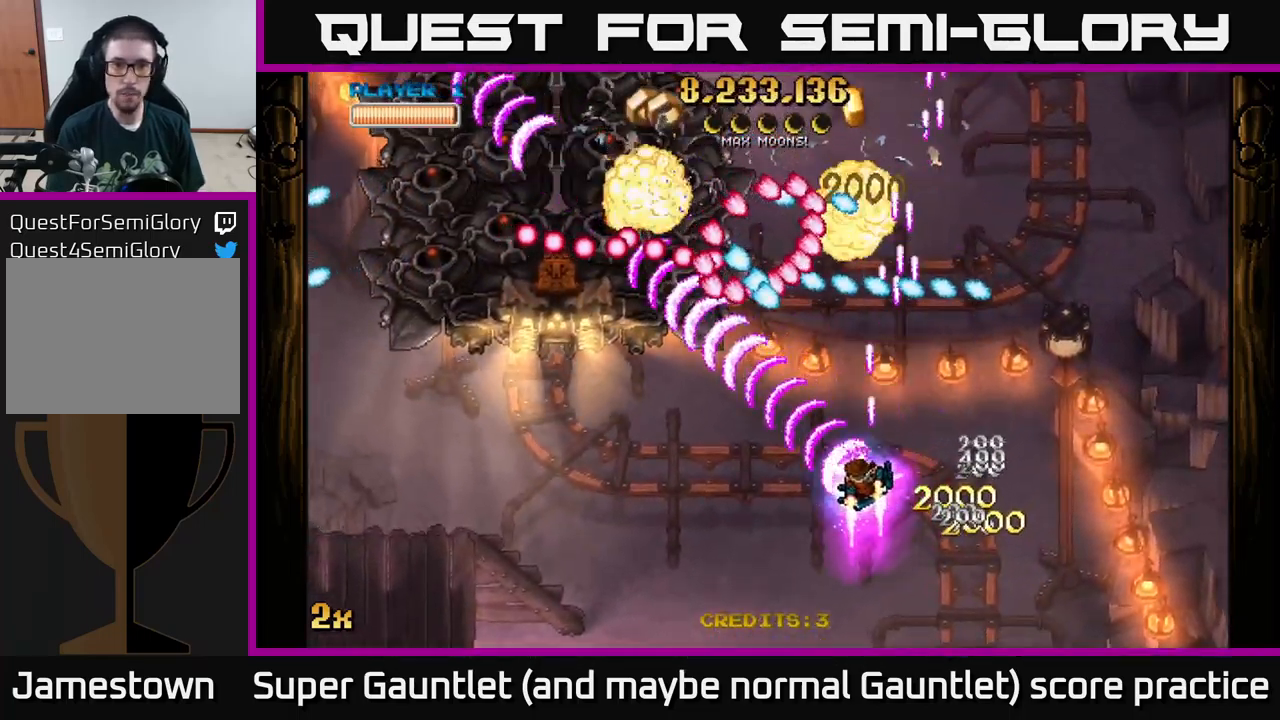
{"buttons": ["A"], "left_stick": "up-left", "right_stick": "center", "events": [[250, "left_stick", "up-left"]]}
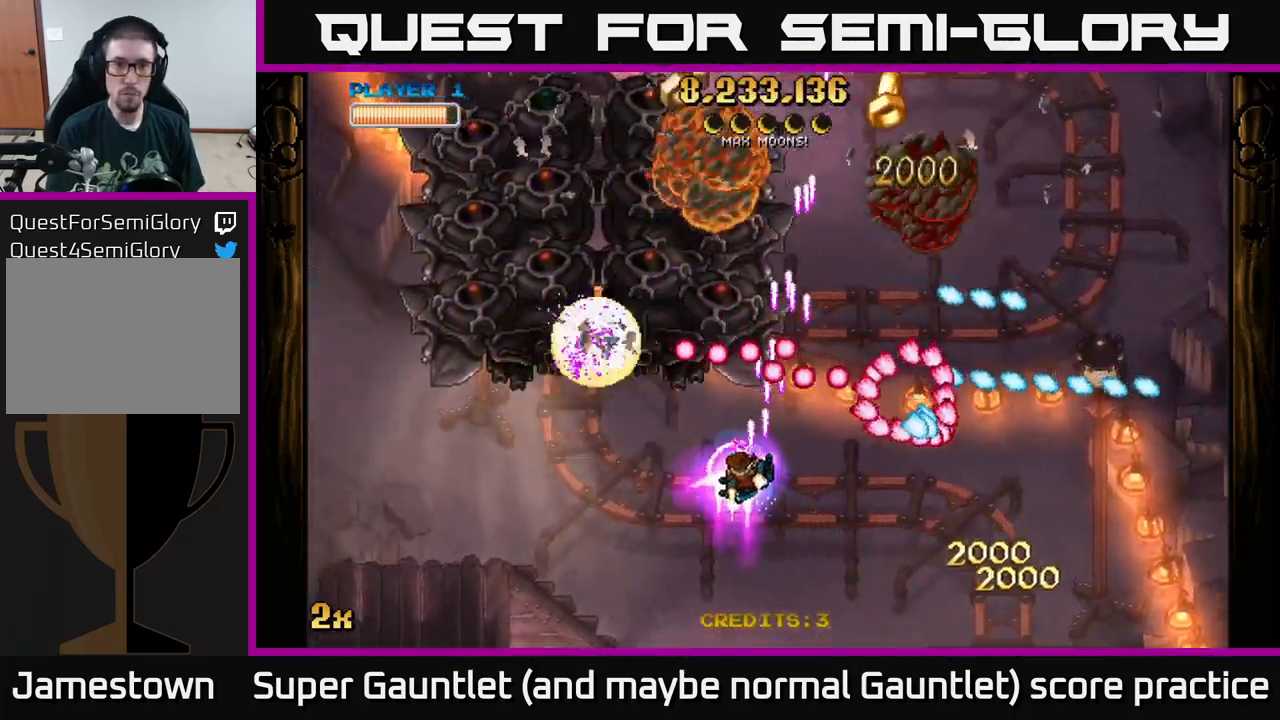
{"buttons": ["A"], "left_stick": "down", "right_stick": "center", "events": [[83, "left_stick", "up"], [117, "X", "down"], [217, "X", "up"], [267, "left_stick", "down-left"], [400, "left_stick", "down"]]}
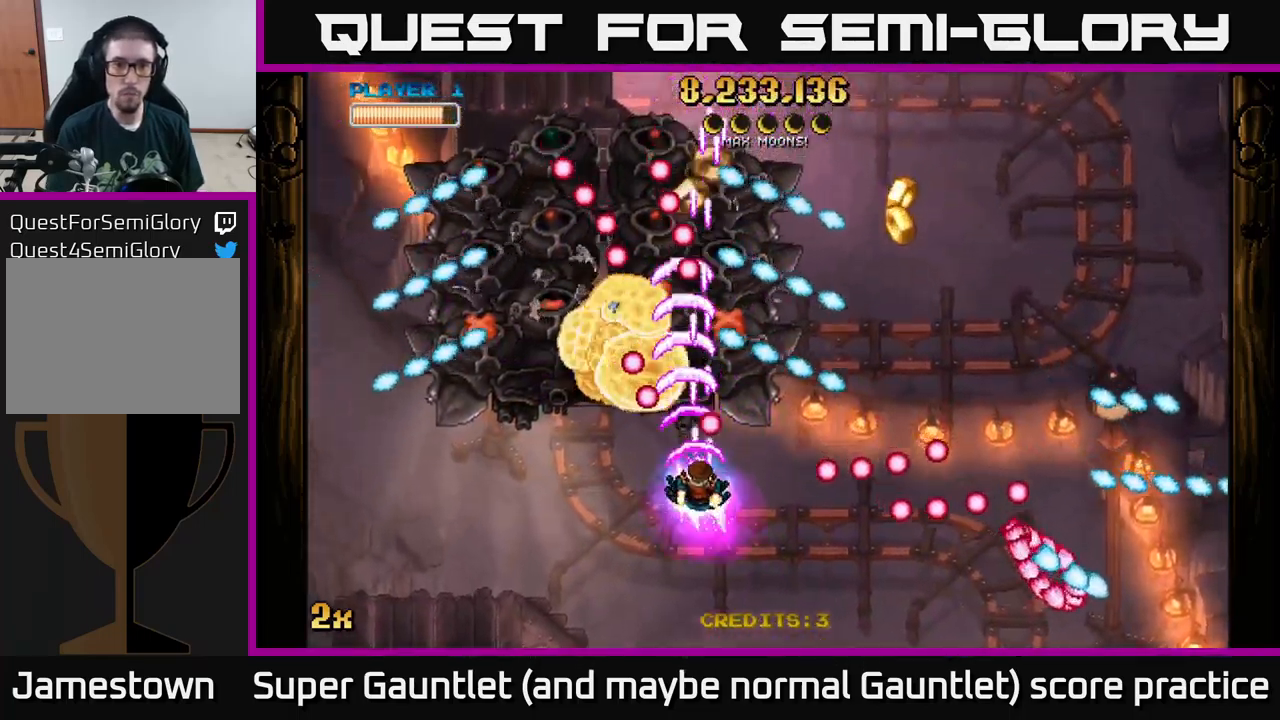
{"buttons": ["A"], "left_stick": "down-left", "right_stick": "center", "events": [[350, "left_stick", "down-left"]]}
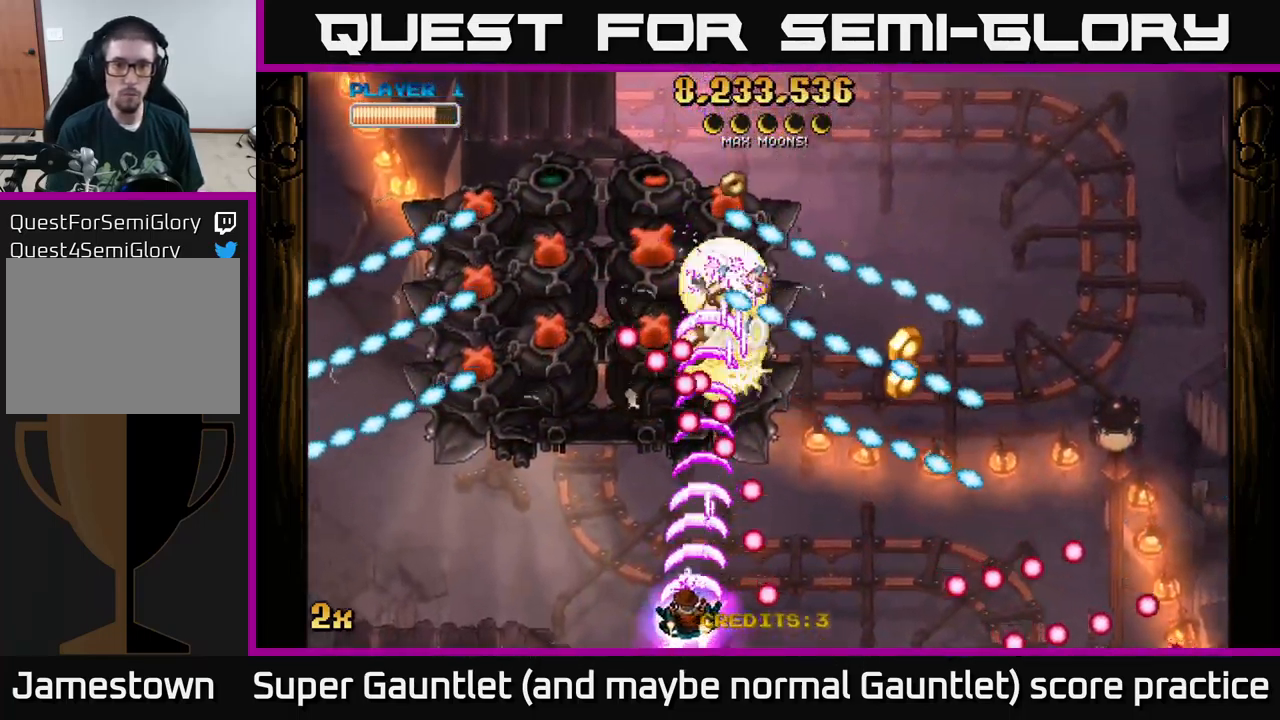
{"buttons": [], "left_stick": "left", "right_stick": "center", "events": [[50, "left_stick", "up-left"], [167, "left_stick", "up-right"], [250, "left_stick", "down-left"], [433, "left_stick", "left"], [467, "A", "up"]]}
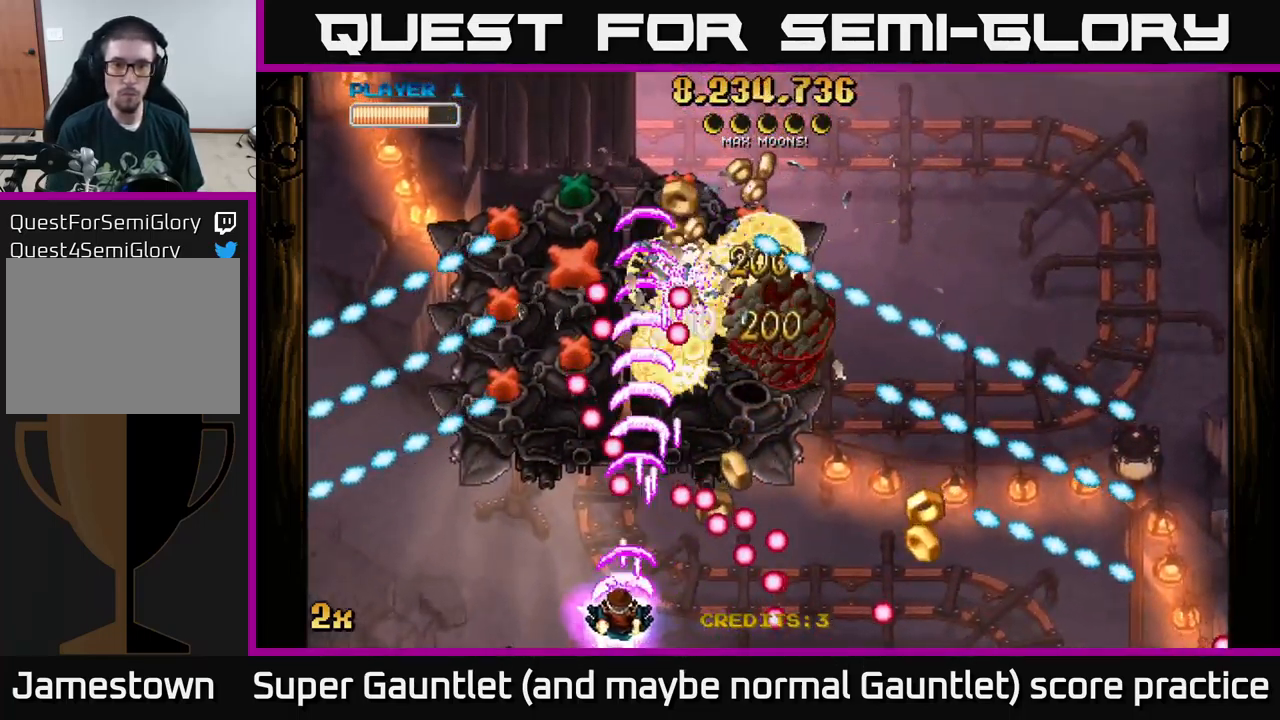
{"buttons": ["A"], "left_stick": "center", "right_stick": "center", "events": [[183, "A", "down"], [349, "left_stick", "up"], [466, "left_stick", "center"]]}
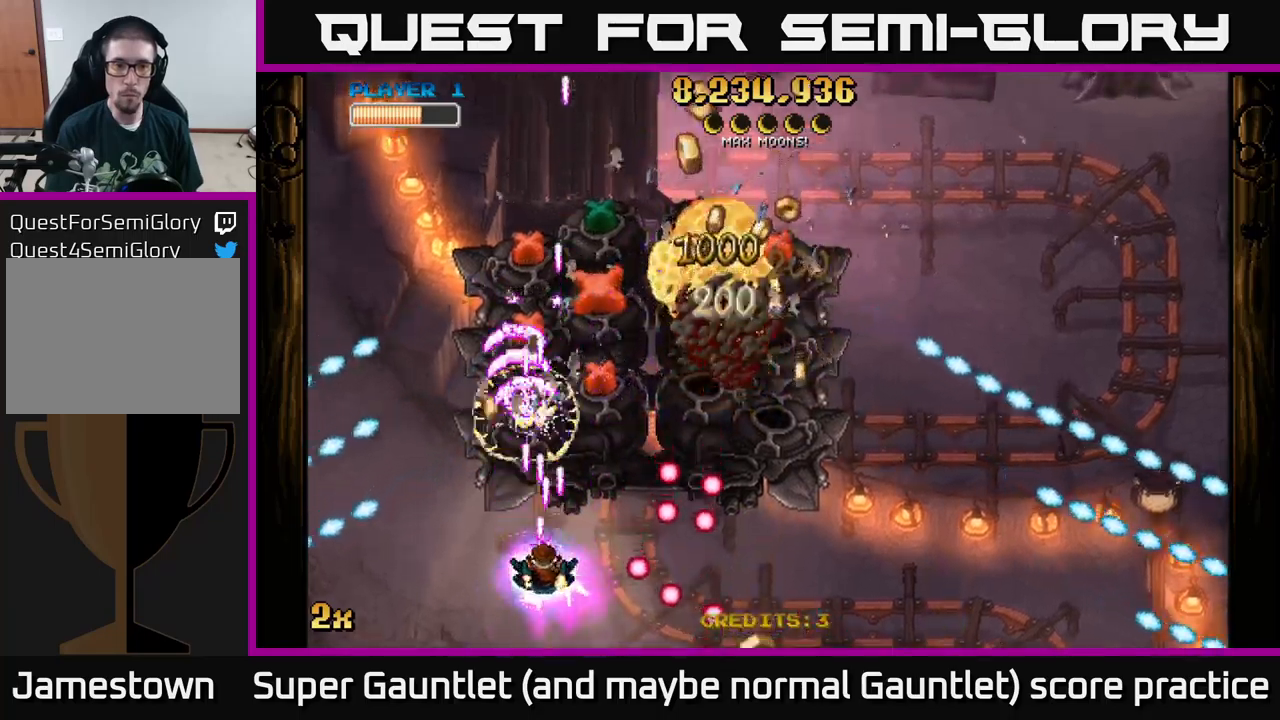
{"buttons": [], "left_stick": "right", "right_stick": "center", "events": [[150, "left_stick", "left"], [300, "left_stick", "down-right"], [350, "A", "up"], [433, "left_stick", "right"]]}
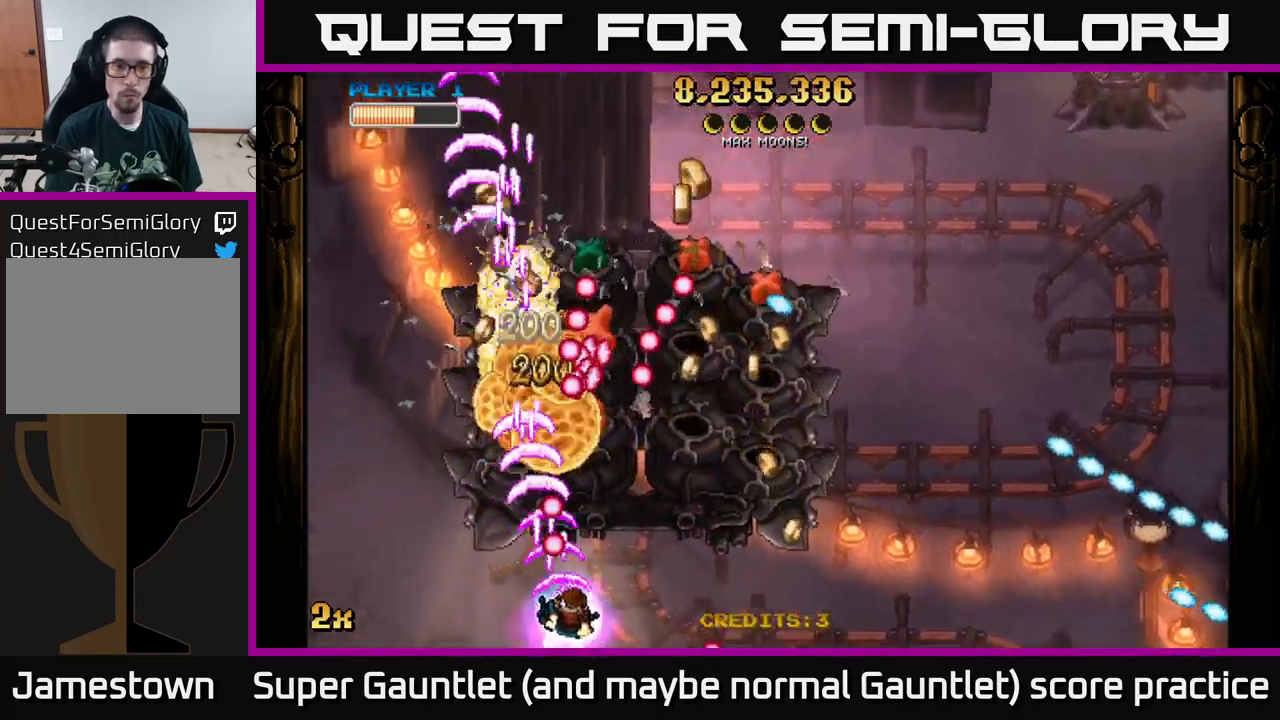
{"buttons": ["A"], "left_stick": "right", "right_stick": "center", "events": [[17, "A", "down"]]}
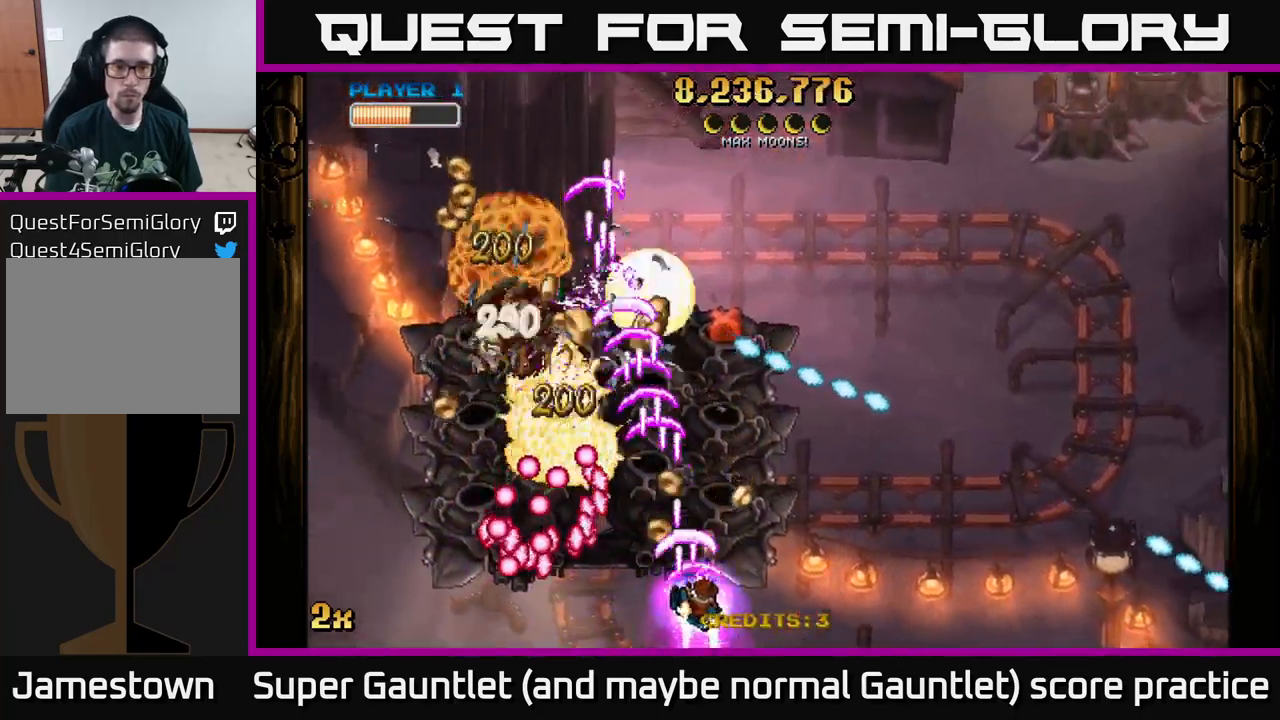
{"buttons": ["A"], "left_stick": "left", "right_stick": "center", "events": [[267, "left_stick", "up-left"], [383, "left_stick", "left"]]}
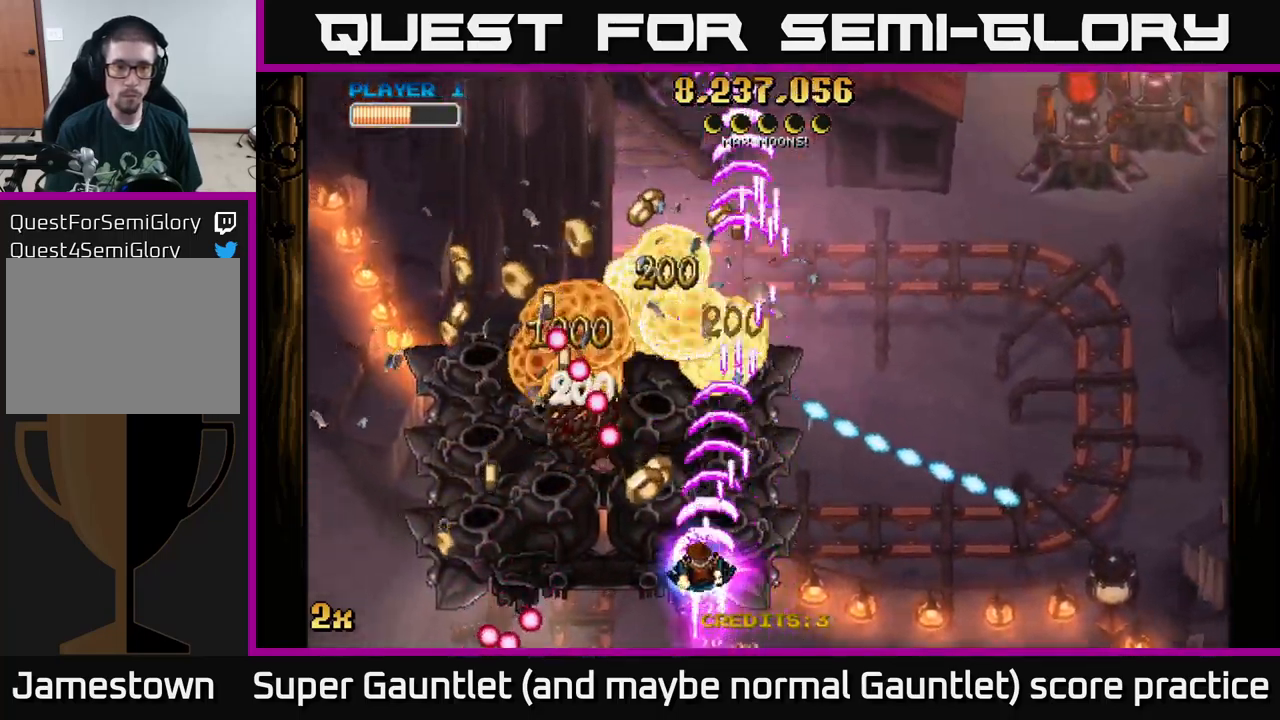
{"buttons": ["A"], "left_stick": "up-right", "right_stick": "center", "events": [[17, "left_stick", "up-left"], [33, "X", "down"], [117, "X", "up"], [150, "left_stick", "up-right"], [217, "left_stick", "down-right"], [350, "left_stick", "right"], [467, "left_stick", "up-right"]]}
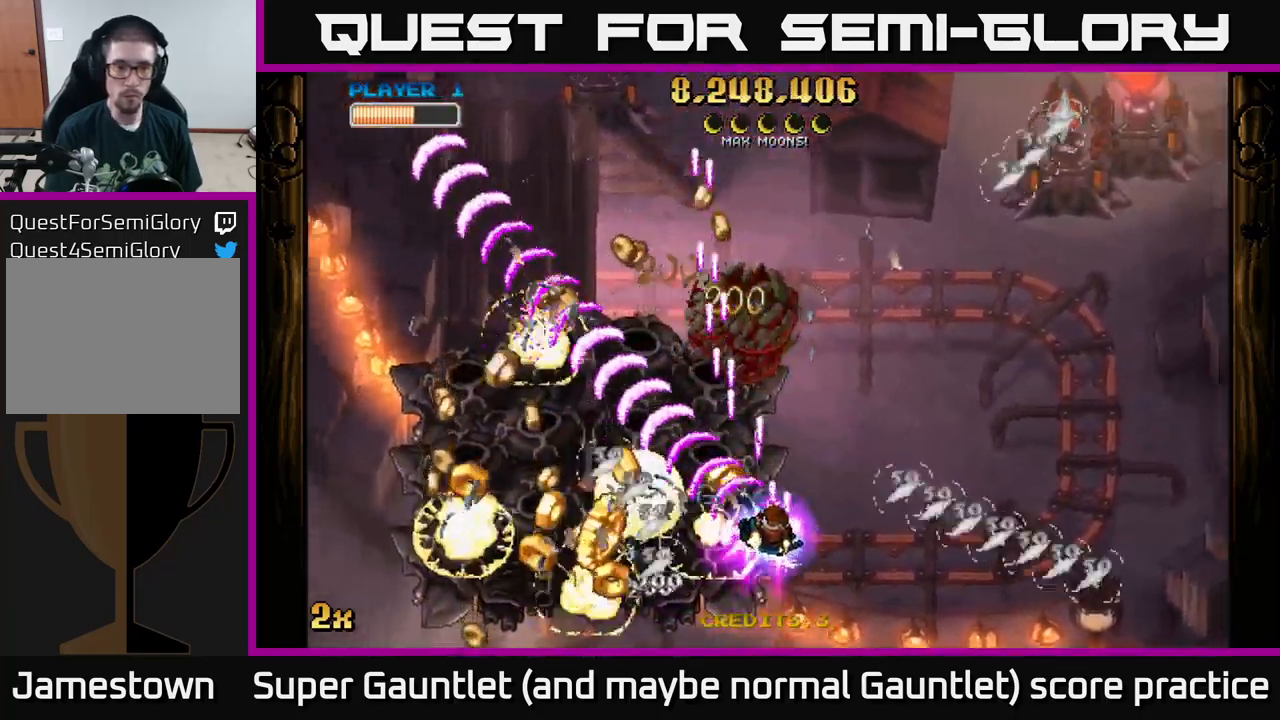
{"buttons": ["A"], "left_stick": "down-left", "right_stick": "center", "events": [[17, "left_stick", "up"], [100, "left_stick", "left"], [200, "left_stick", "down-left"]]}
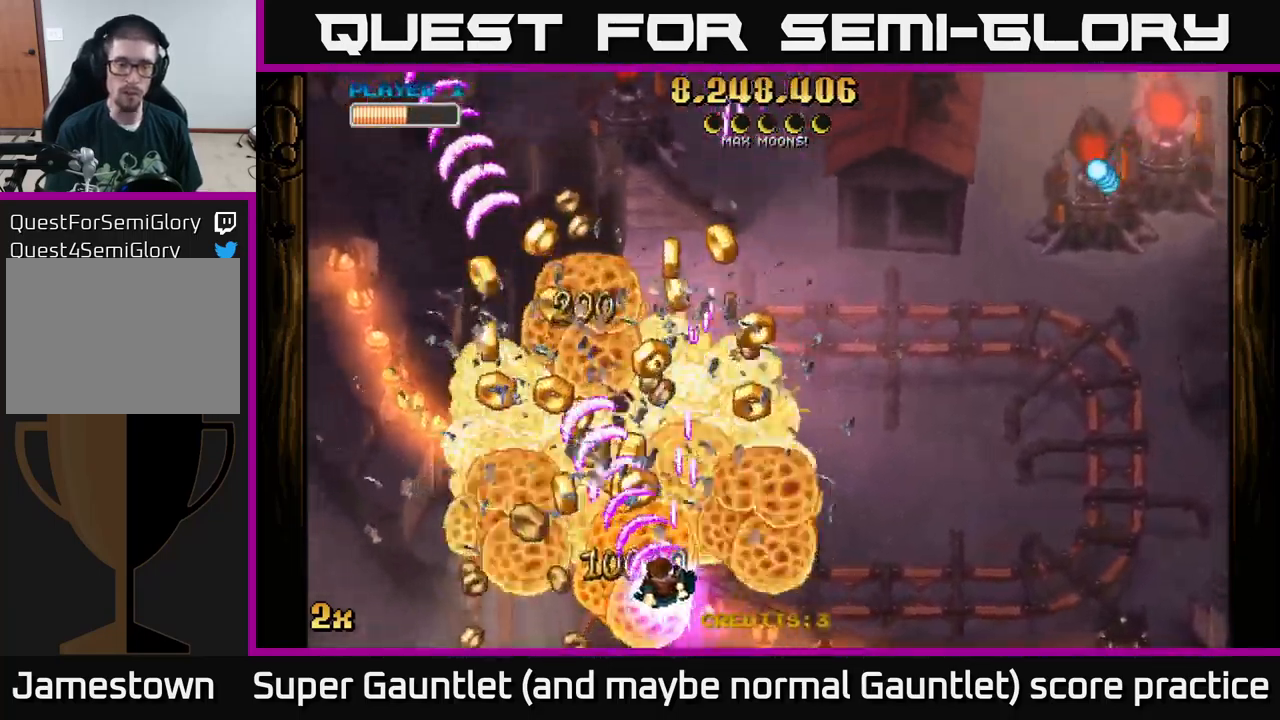
{"buttons": ["A"], "left_stick": "right", "right_stick": "center", "events": [[17, "left_stick", "left"], [250, "X", "down"], [250, "left_stick", "up-right"], [383, "X", "up"], [400, "left_stick", "right"]]}
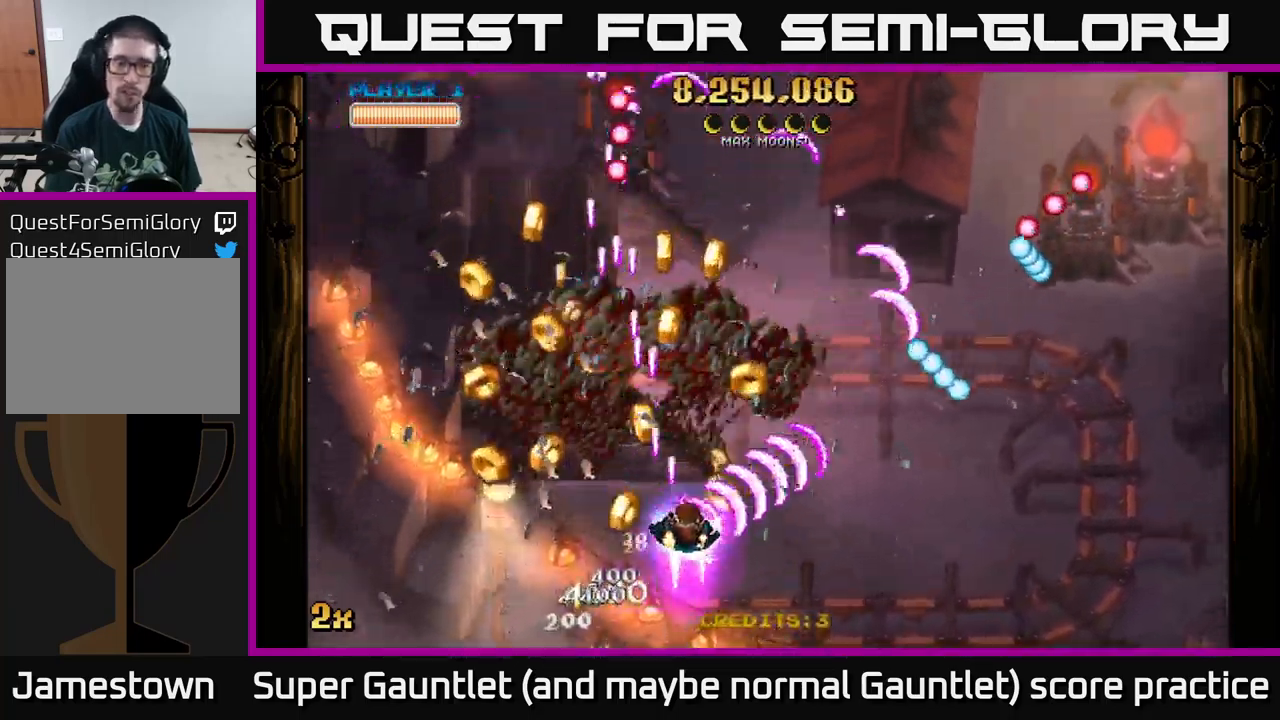
{"buttons": ["A"], "left_stick": "down-left", "right_stick": "center", "events": [[67, "left_stick", "up-left"], [283, "left_stick", "down-left"]]}
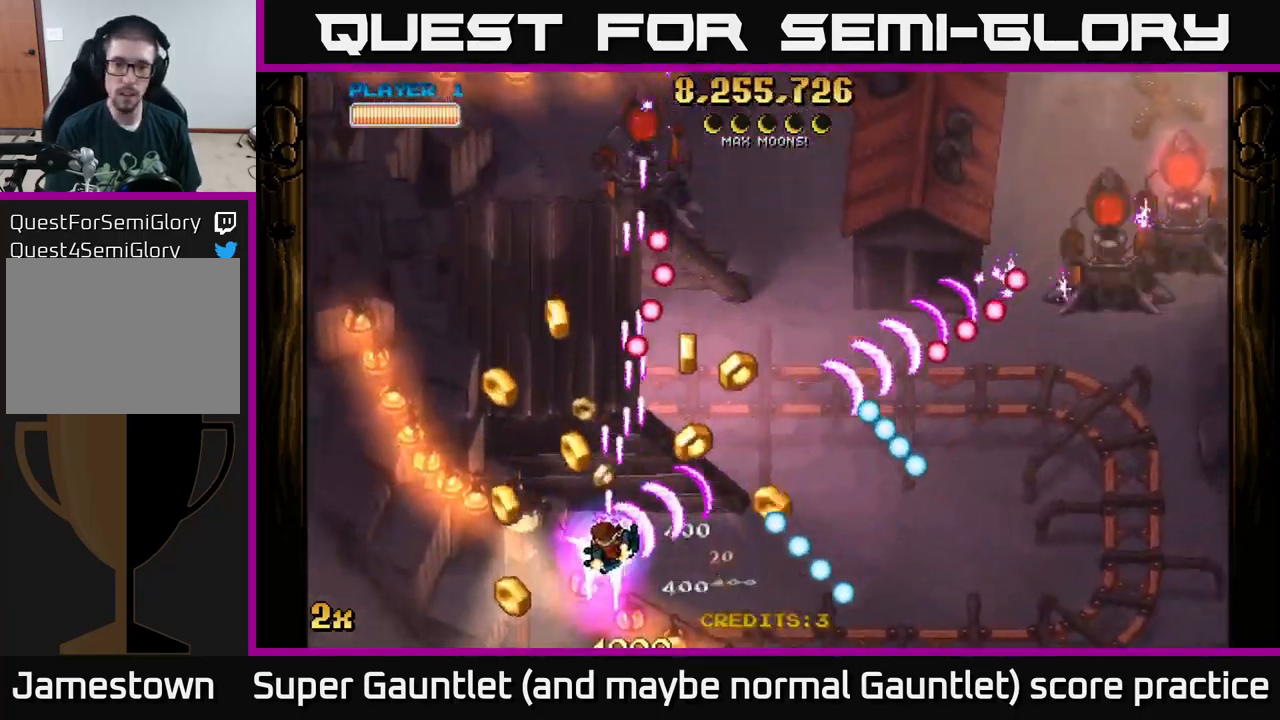
{"buttons": ["A"], "left_stick": "up", "right_stick": "center", "events": [[117, "left_stick", "down-right"], [183, "left_stick", "left"], [283, "left_stick", "up-left"], [417, "left_stick", "up"]]}
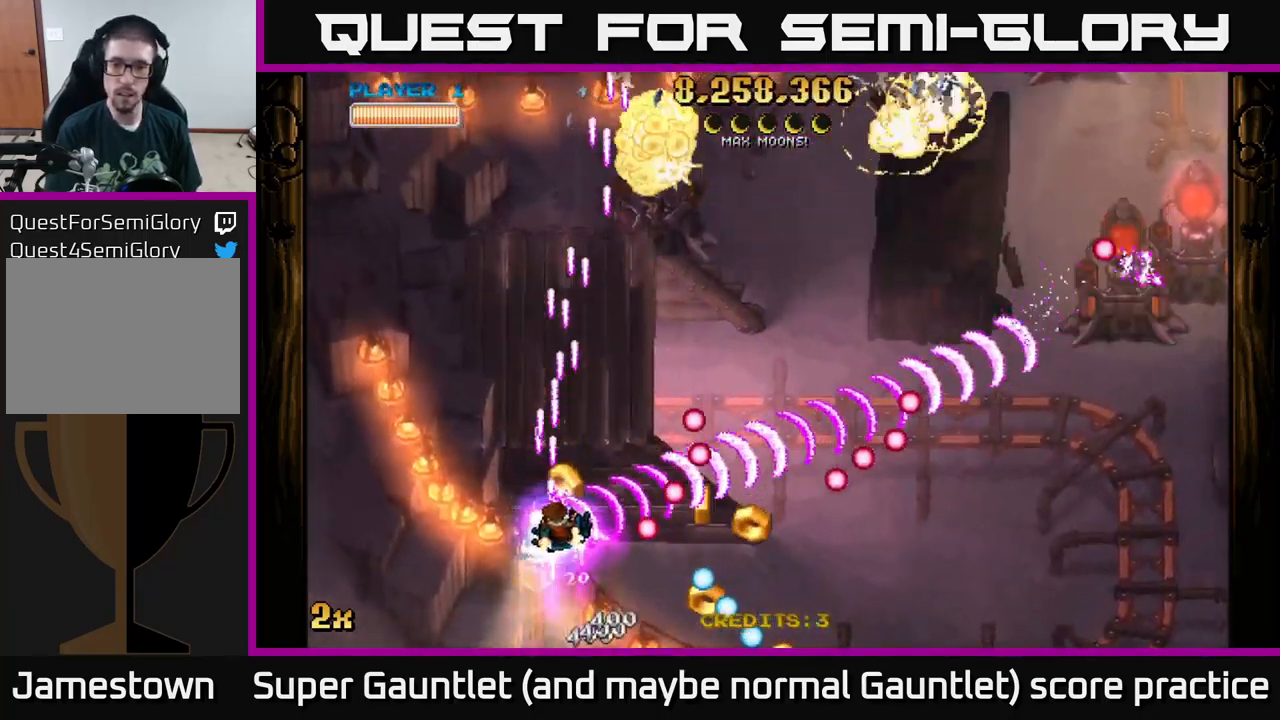
{"buttons": ["A"], "left_stick": "right", "right_stick": "center", "events": [[150, "left_stick", "up-right"], [250, "left_stick", "right"]]}
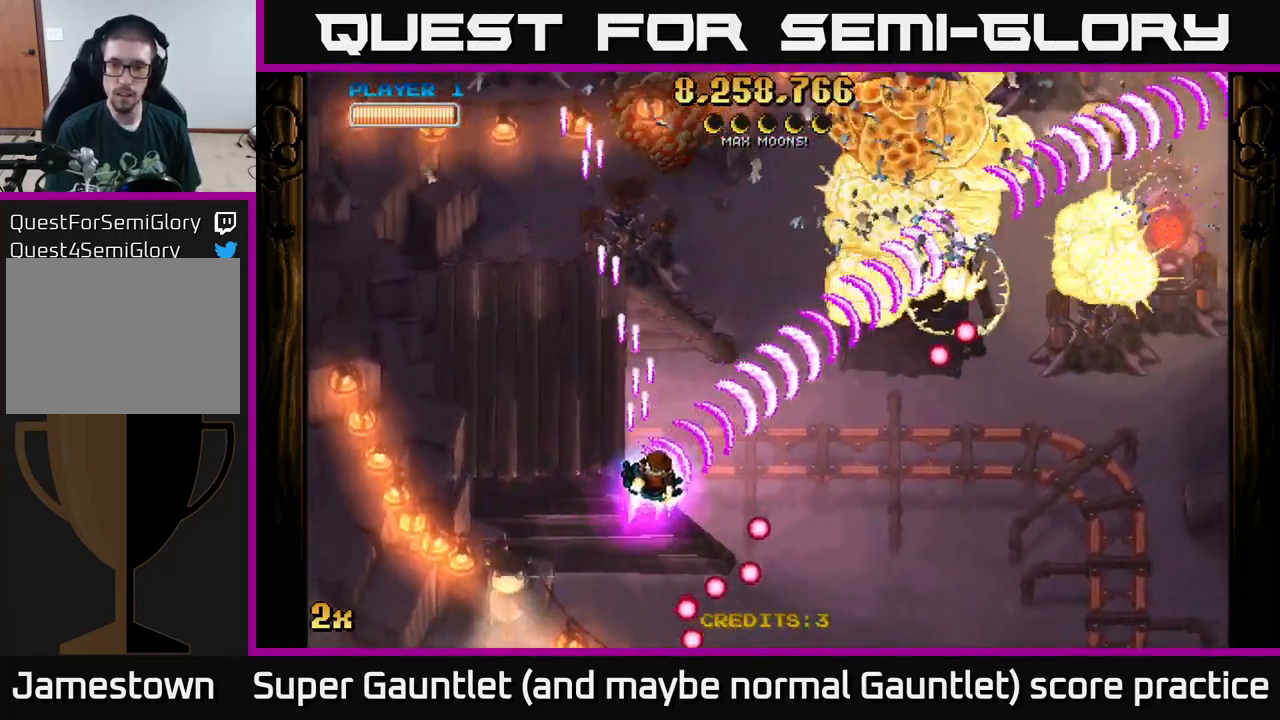
{"buttons": ["A"], "left_stick": "right", "right_stick": "center", "events": [[217, "left_stick", "down-right"], [400, "left_stick", "right"]]}
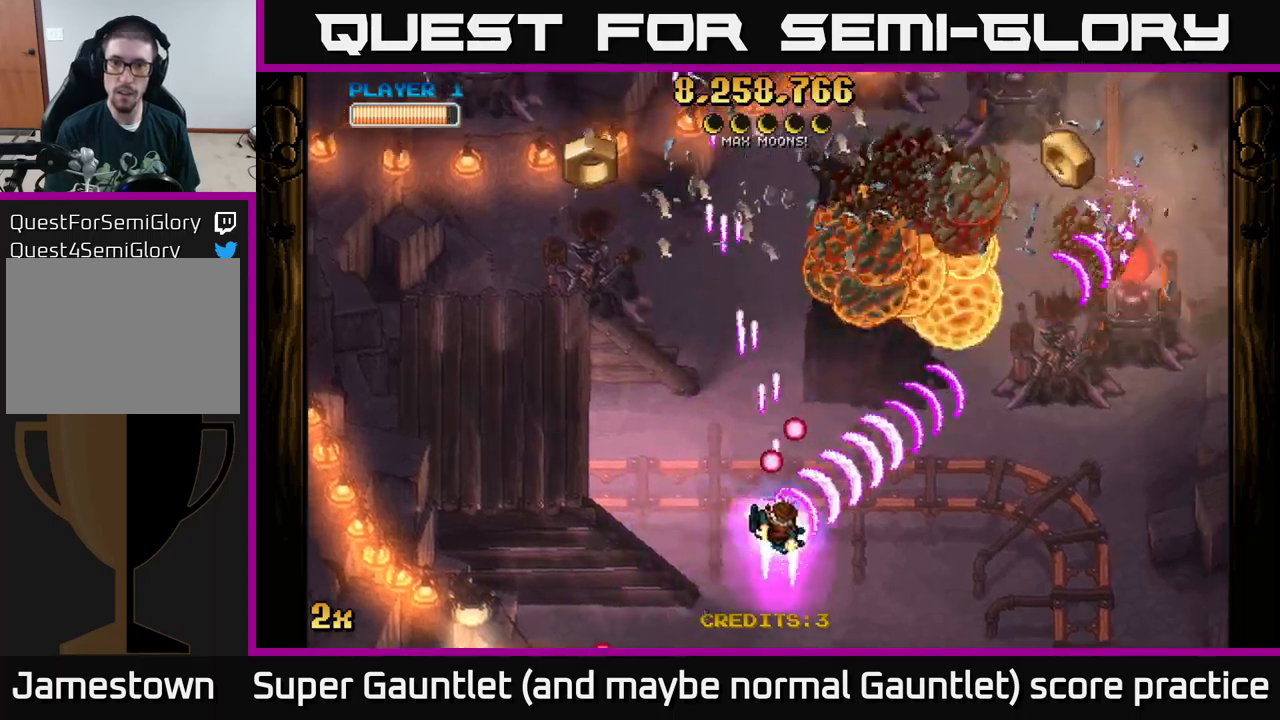
{"buttons": ["A", "X"], "left_stick": "up", "right_stick": "center", "events": [[434, "left_stick", "up"], [500, "X", "down"]]}
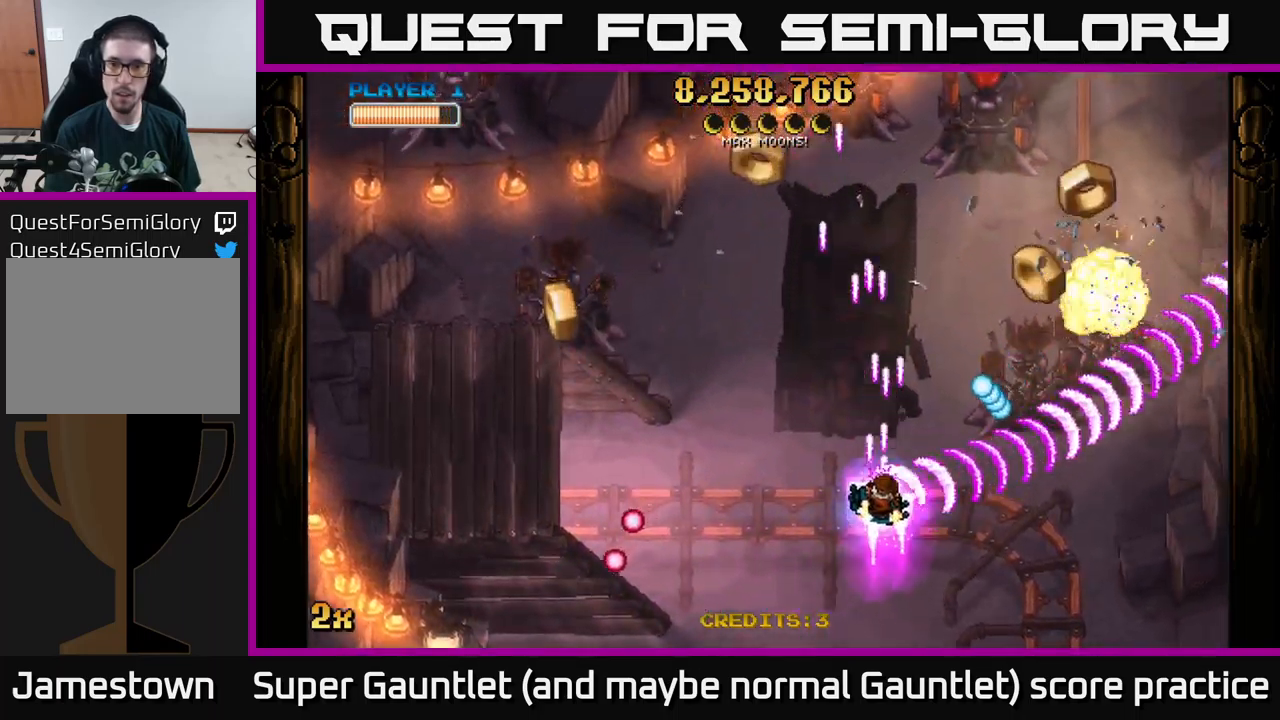
{"buttons": ["A"], "left_stick": "center", "right_stick": "center", "events": [[100, "X", "up"], [100, "left_stick", "down-right"], [500, "left_stick", "center"]]}
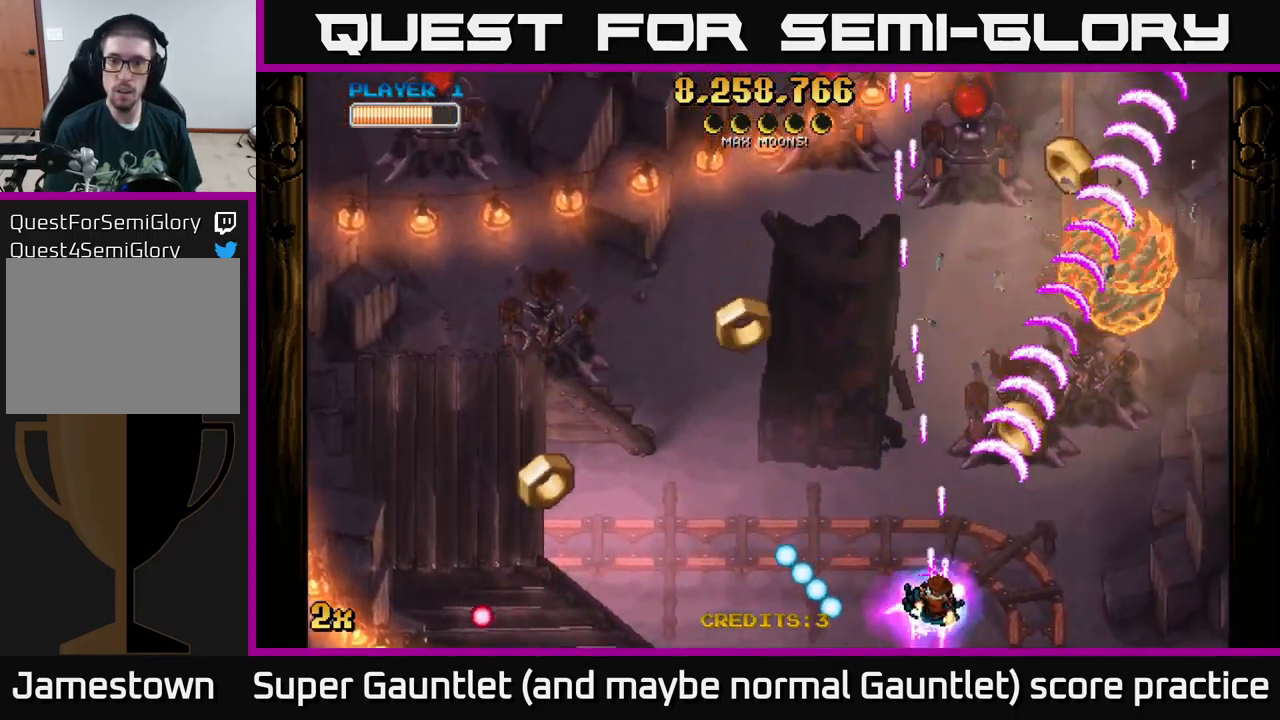
{"buttons": ["A"], "left_stick": "down-right", "right_stick": "center", "events": [[34, "left_stick", "up-left"], [134, "left_stick", "up-right"], [167, "X", "down"], [200, "left_stick", "up"], [300, "X", "up"], [467, "left_stick", "down-right"]]}
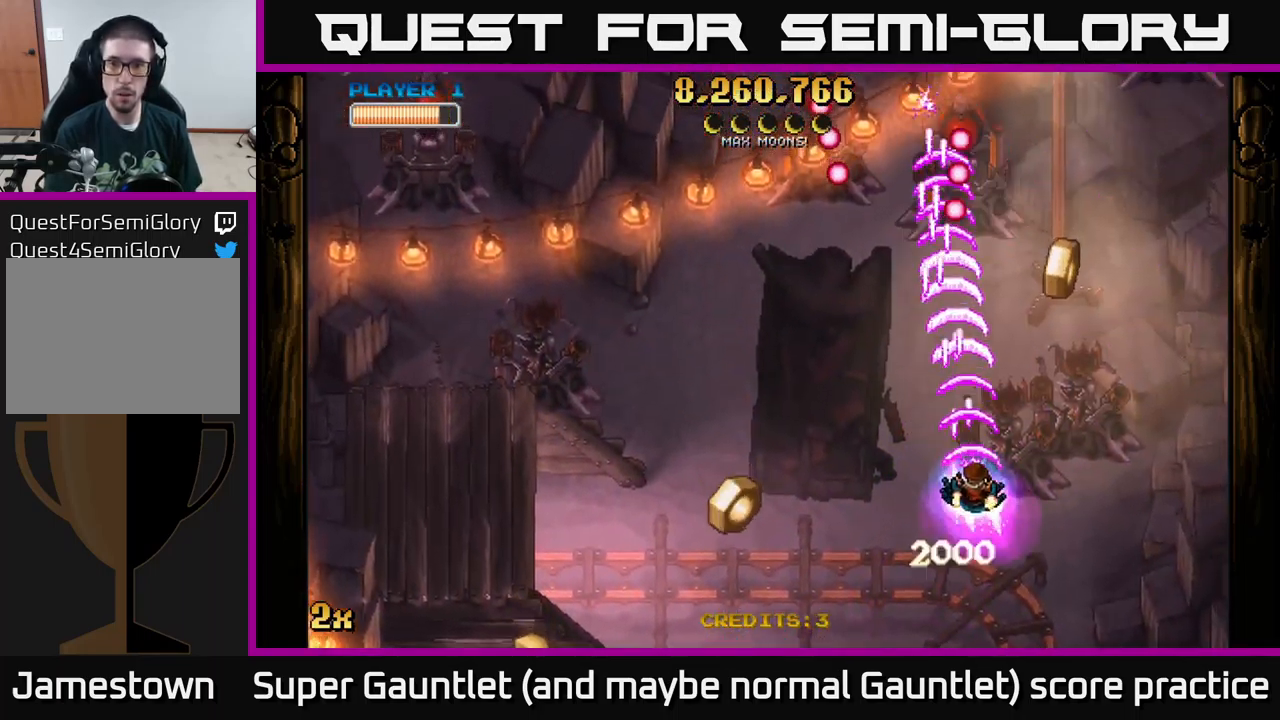
{"buttons": ["A"], "left_stick": "up", "right_stick": "center", "events": [[84, "left_stick", "right"], [350, "X", "down"], [350, "left_stick", "up-left"], [434, "X", "up"], [467, "left_stick", "up"]]}
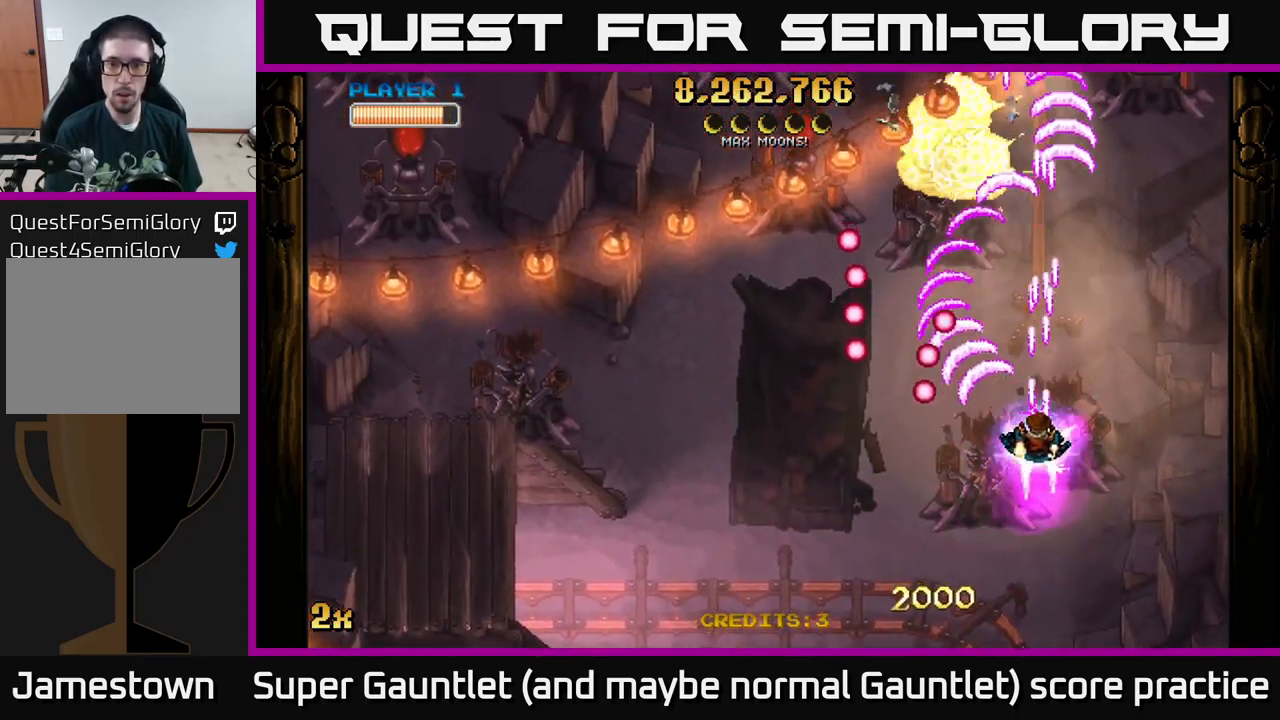
{"buttons": ["A"], "left_stick": "left", "right_stick": "center", "events": [[334, "left_stick", "left"]]}
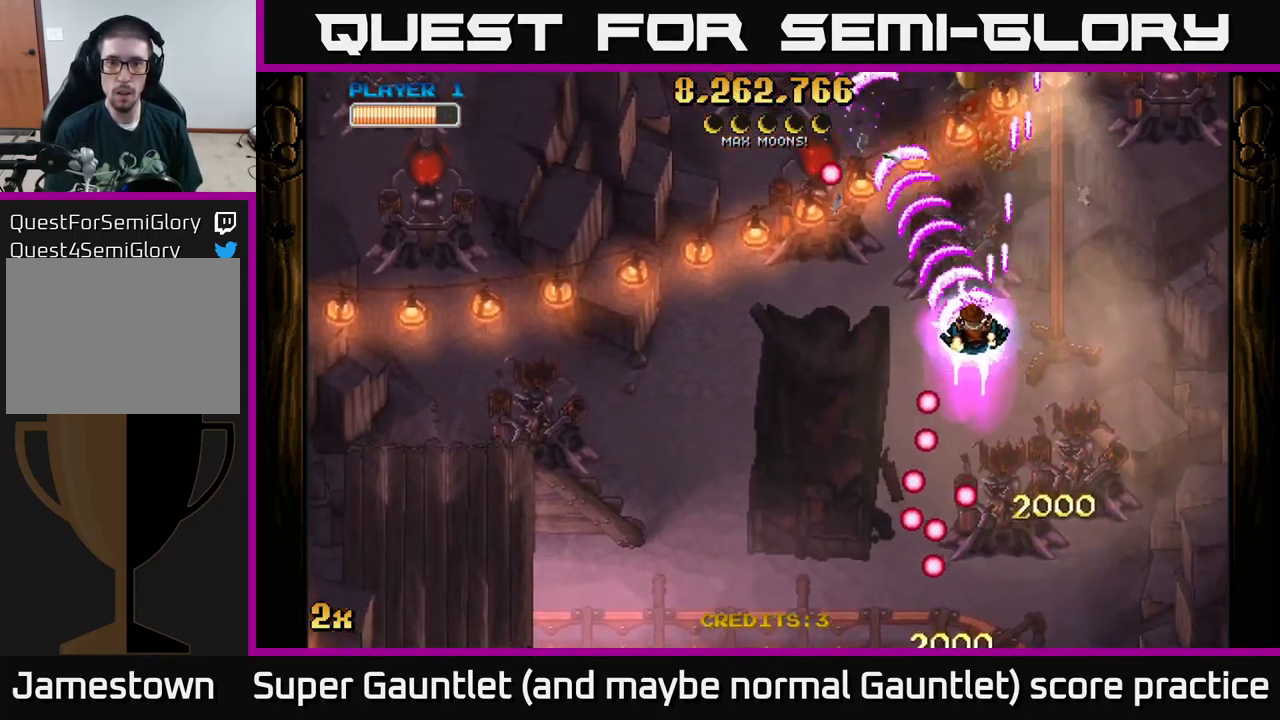
{"buttons": ["A", "X"], "left_stick": "up-right", "right_stick": "center", "events": [[117, "left_stick", "down-left"], [350, "left_stick", "down"], [450, "left_stick", "up-right"], [500, "X", "down"]]}
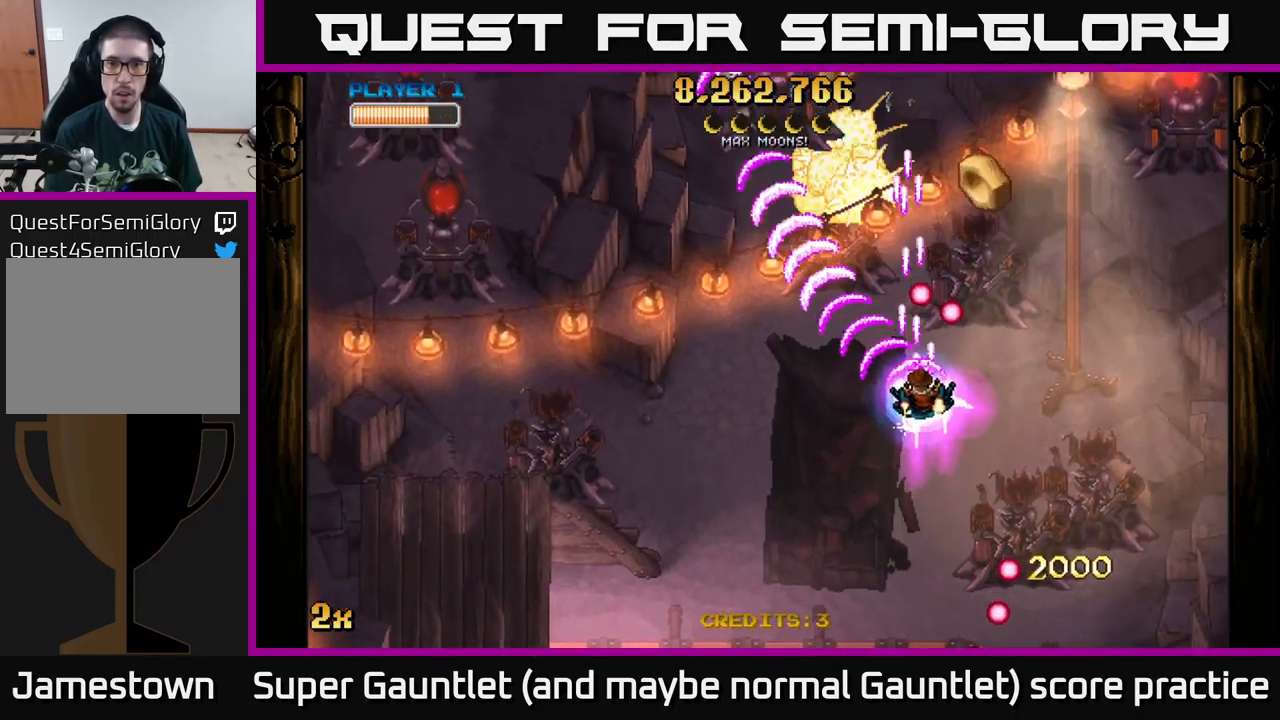
{"buttons": ["A"], "left_stick": "right", "right_stick": "center", "events": [[67, "X", "up"], [150, "left_stick", "down-left"], [367, "left_stick", "right"]]}
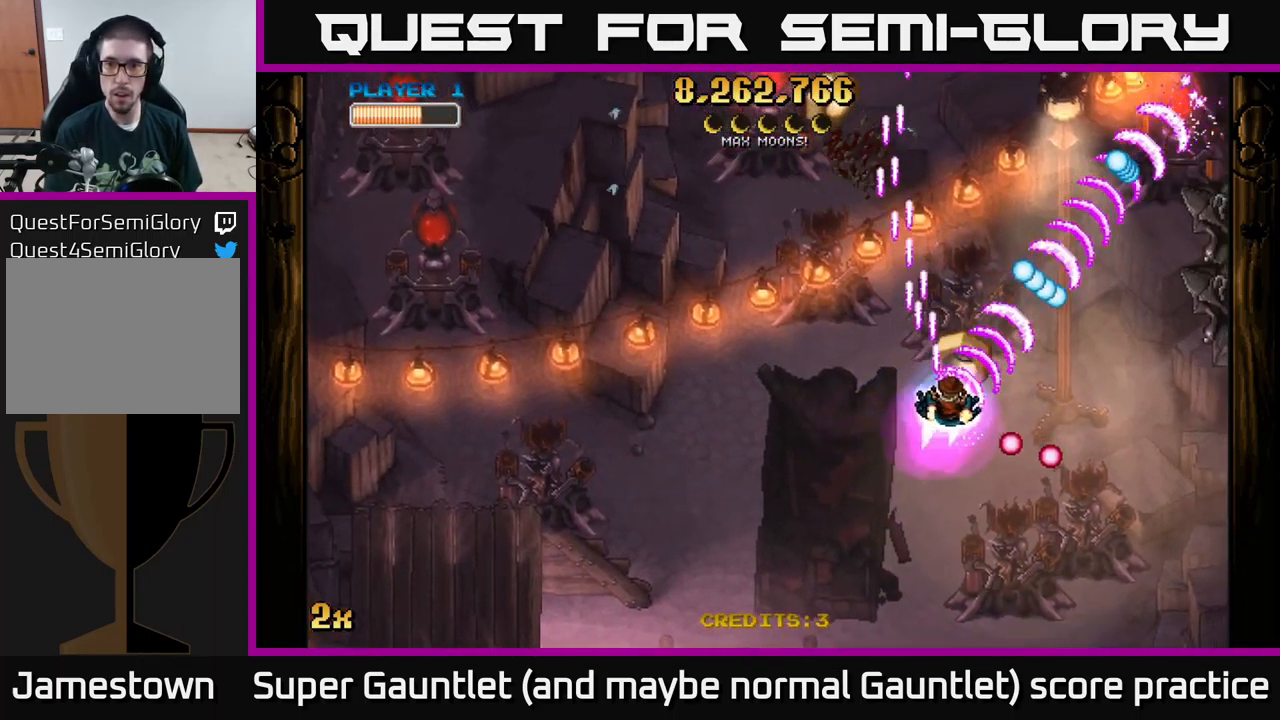
{"buttons": ["A", "X"], "left_stick": "up", "right_stick": "center", "events": [[84, "left_stick", "left"], [150, "left_stick", "down-left"], [417, "left_stick", "up-left"], [500, "X", "down"], [500, "left_stick", "up"]]}
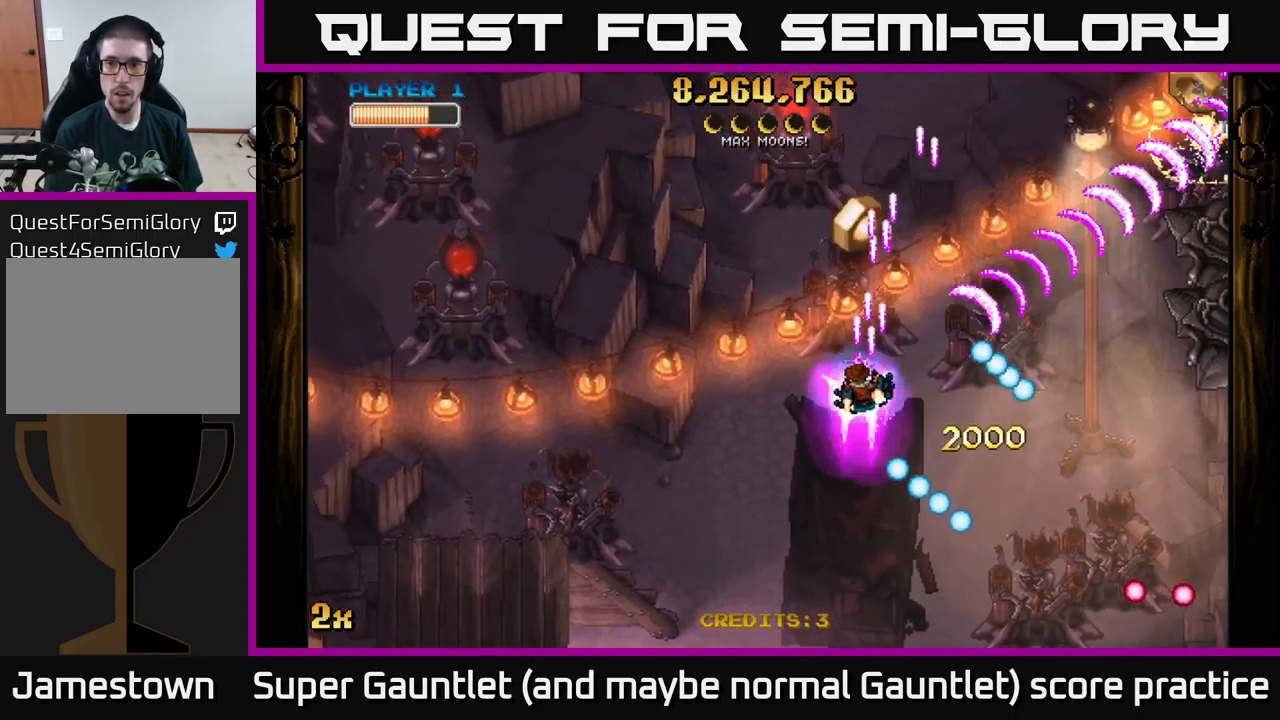
{"buttons": ["A"], "left_stick": "down", "right_stick": "center", "events": [[167, "X", "up"], [250, "left_stick", "up-left"], [267, "X", "down"], [350, "X", "up"], [450, "left_stick", "down"]]}
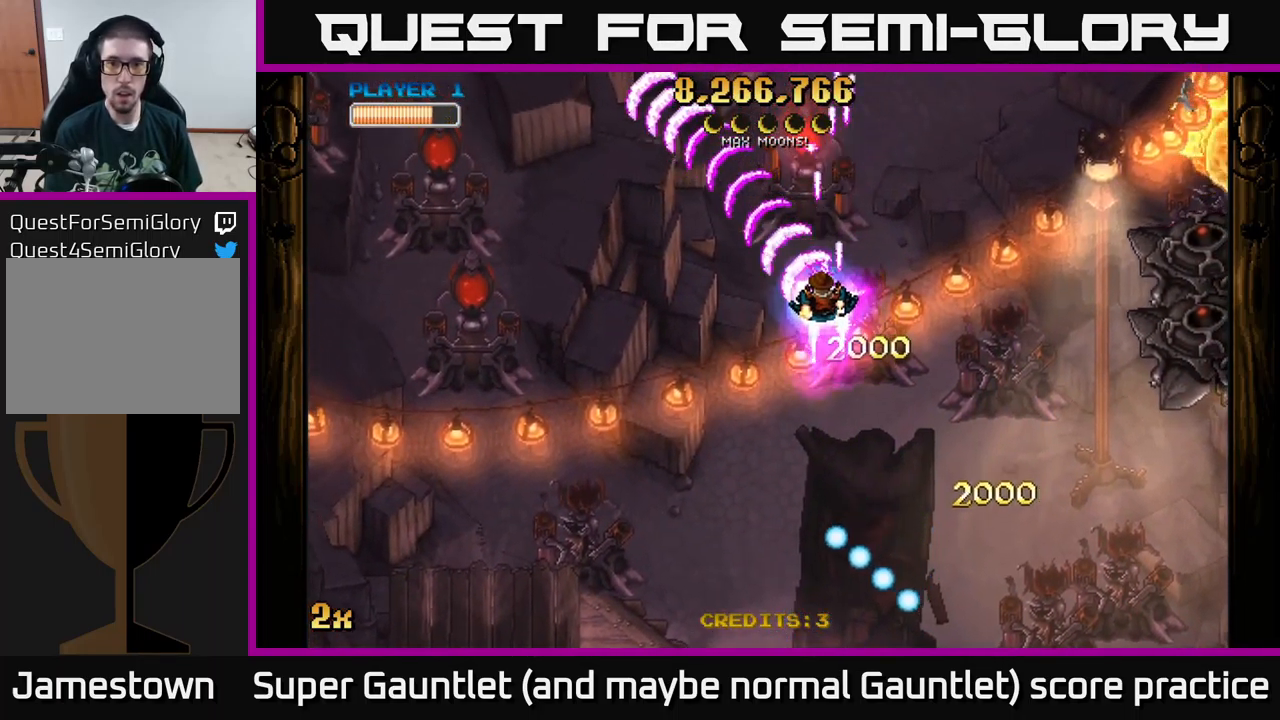
{"buttons": ["A"], "left_stick": "down", "right_stick": "center", "events": []}
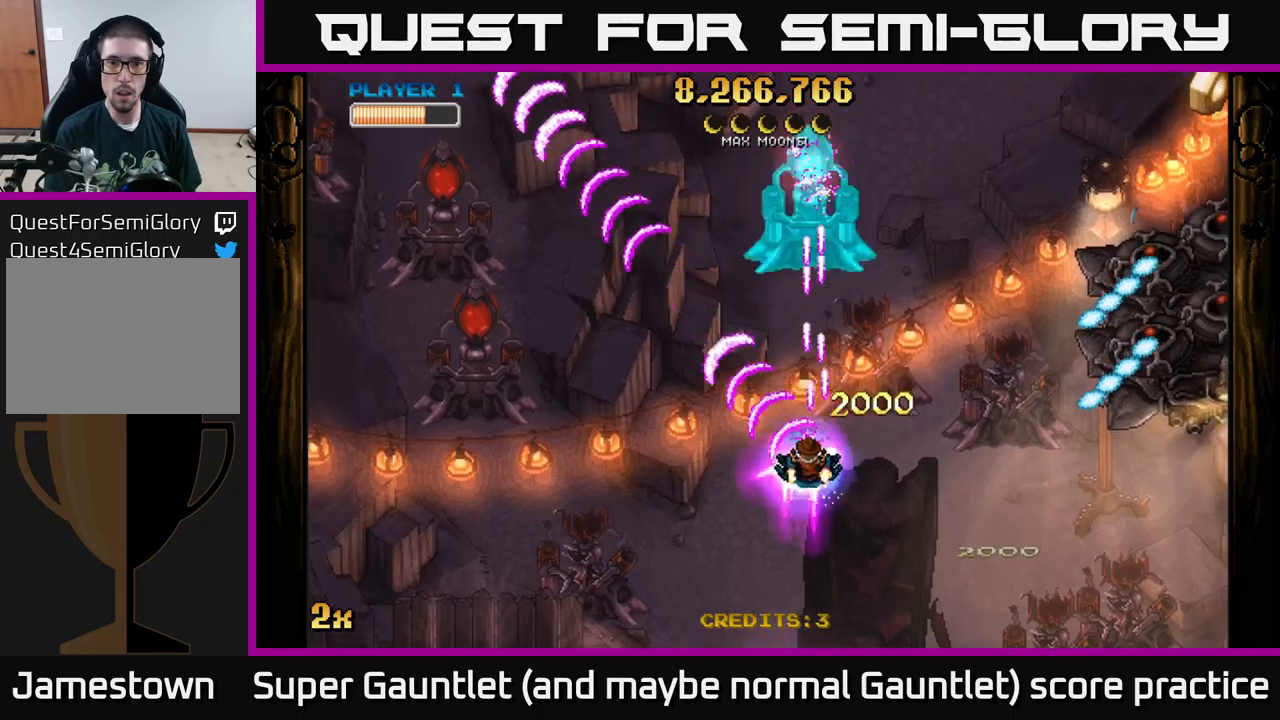
{"buttons": ["A"], "left_stick": "down-left", "right_stick": "center", "events": [[333, "left_stick", "down-left"]]}
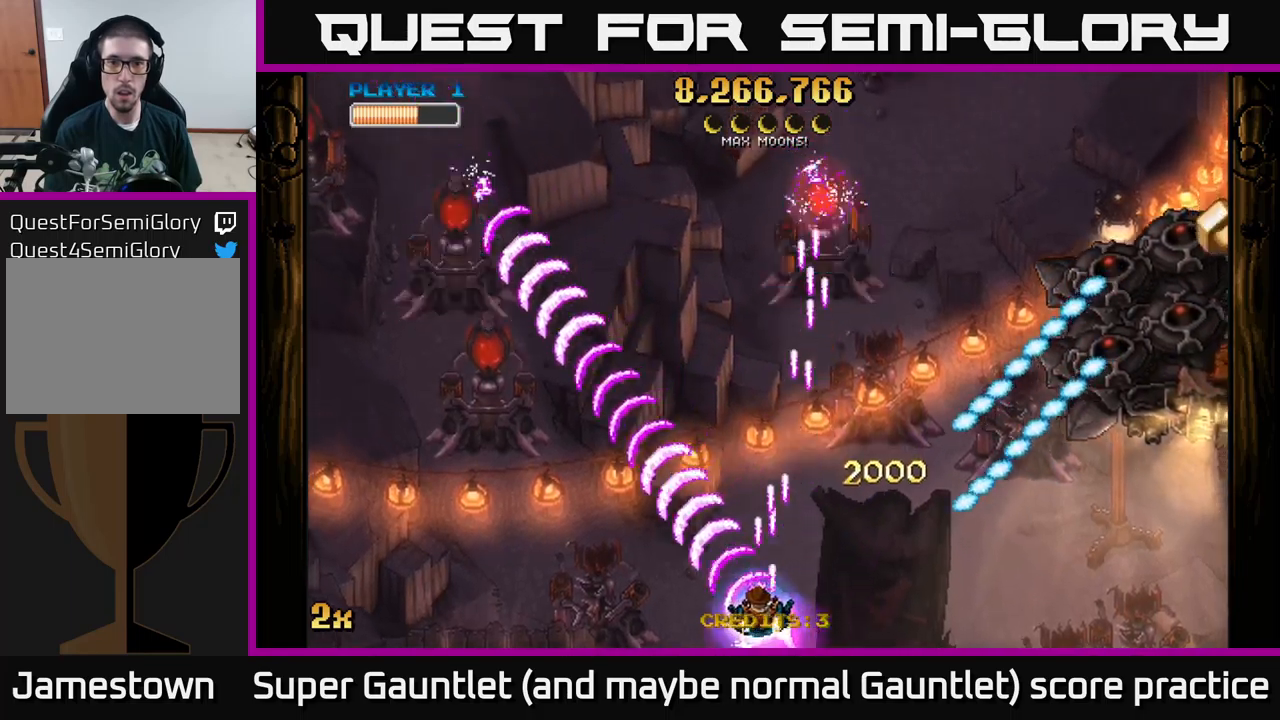
{"buttons": ["A"], "left_stick": "up", "right_stick": "center", "events": [[350, "left_stick", "up-left"], [467, "left_stick", "up"]]}
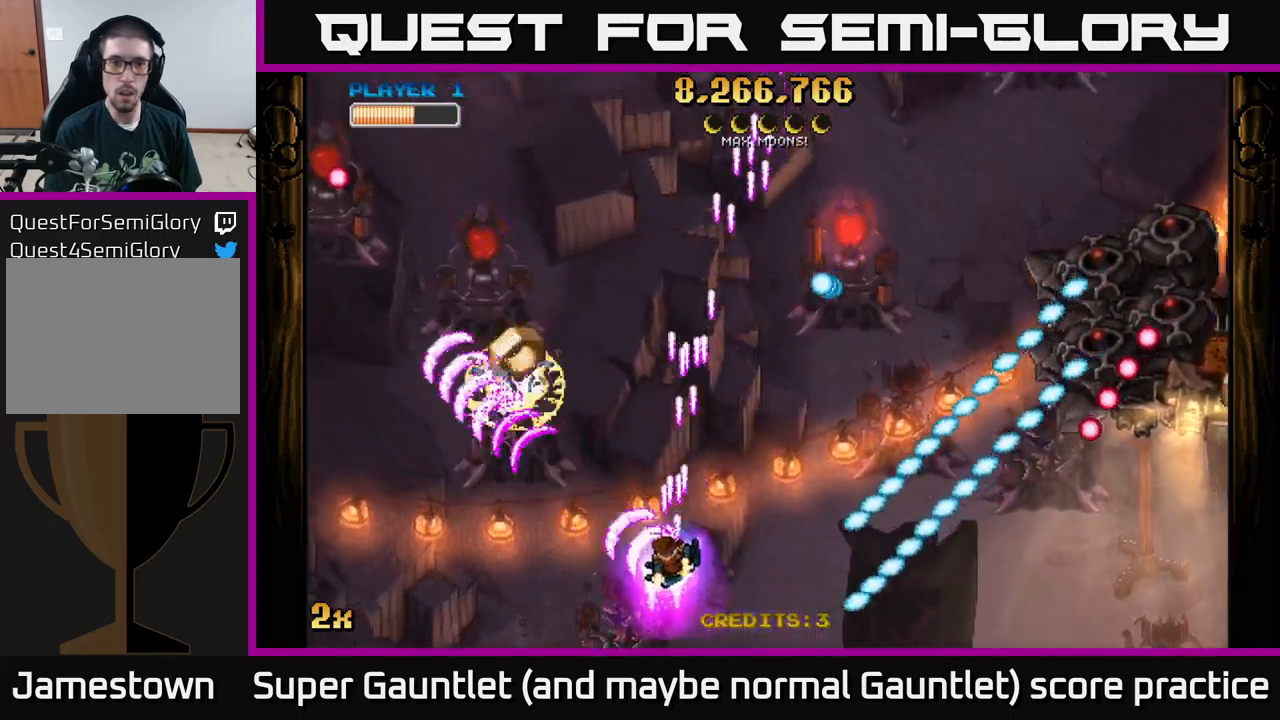
{"buttons": ["A"], "left_stick": "left", "right_stick": "center", "events": [[317, "left_stick", "left"], [367, "left_stick", "down-left"], [467, "left_stick", "left"]]}